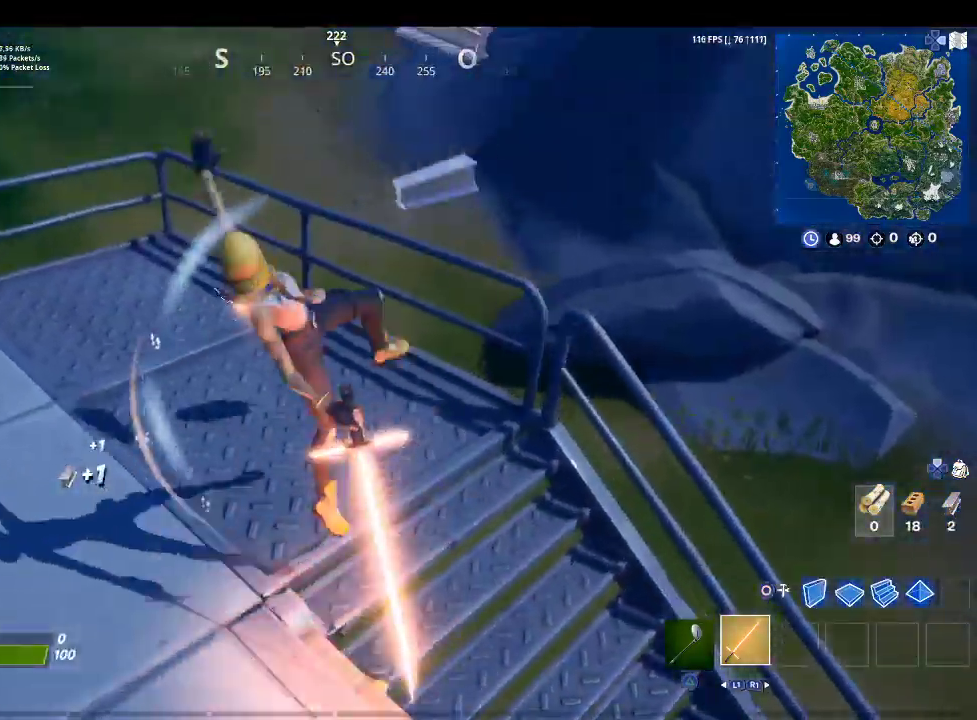
Gameplay with a controller (PlayStation layout); each line is a JSON object with the inputs held at the frame after it. "events" lists button and stick changes between this image and that frame as [ms after this image, input, new state], when the widget could be followed in between.
{"buttons": [], "left_stick": "up-left", "right_stick": "center", "events": [[33, "R2", "down"], [167, "R2", "up"], [300, "R2", "down"], [467, "R2", "up"]]}
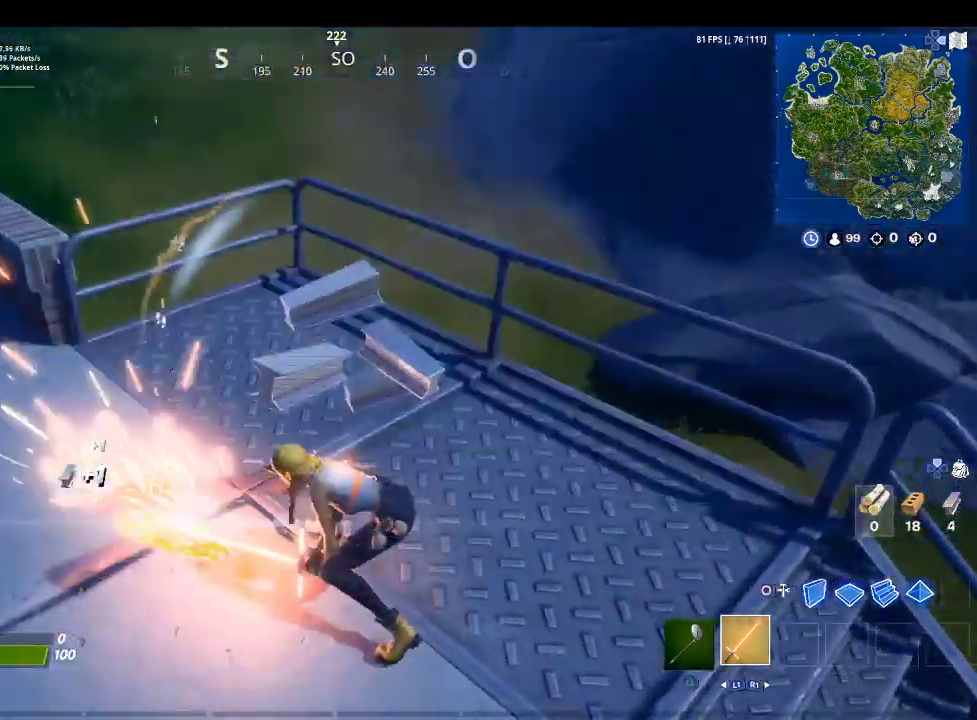
{"buttons": [], "left_stick": "up-left", "right_stick": "up-left", "events": [[333, "right_stick", "up-left"]]}
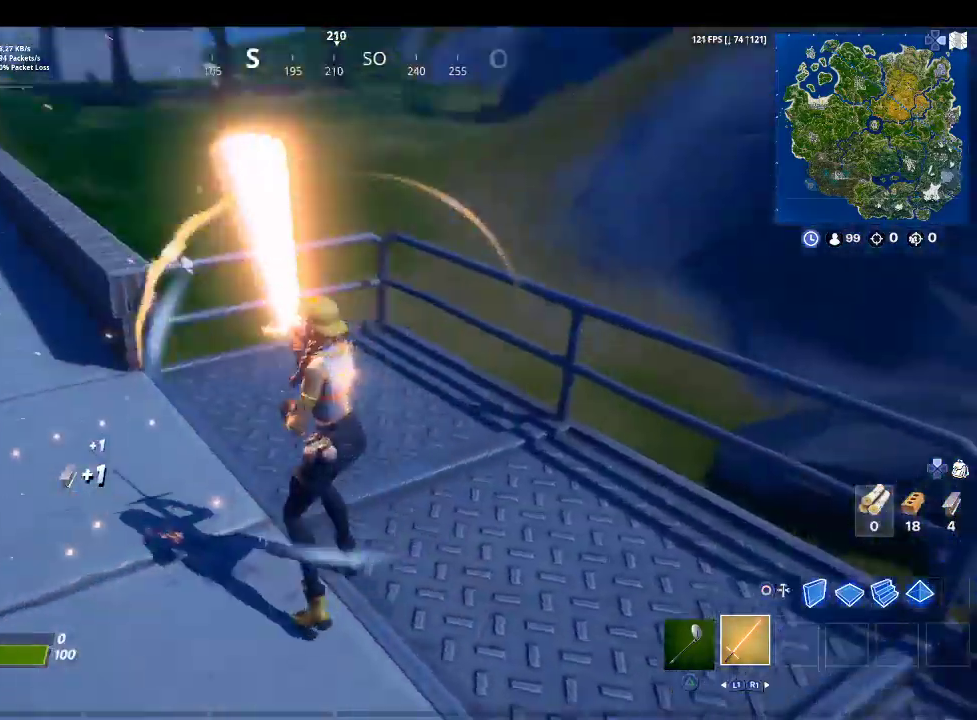
{"buttons": [], "left_stick": "up-left", "right_stick": "center", "events": [[100, "right_stick", "center"], [367, "right_stick", "left"], [500, "right_stick", "center"]]}
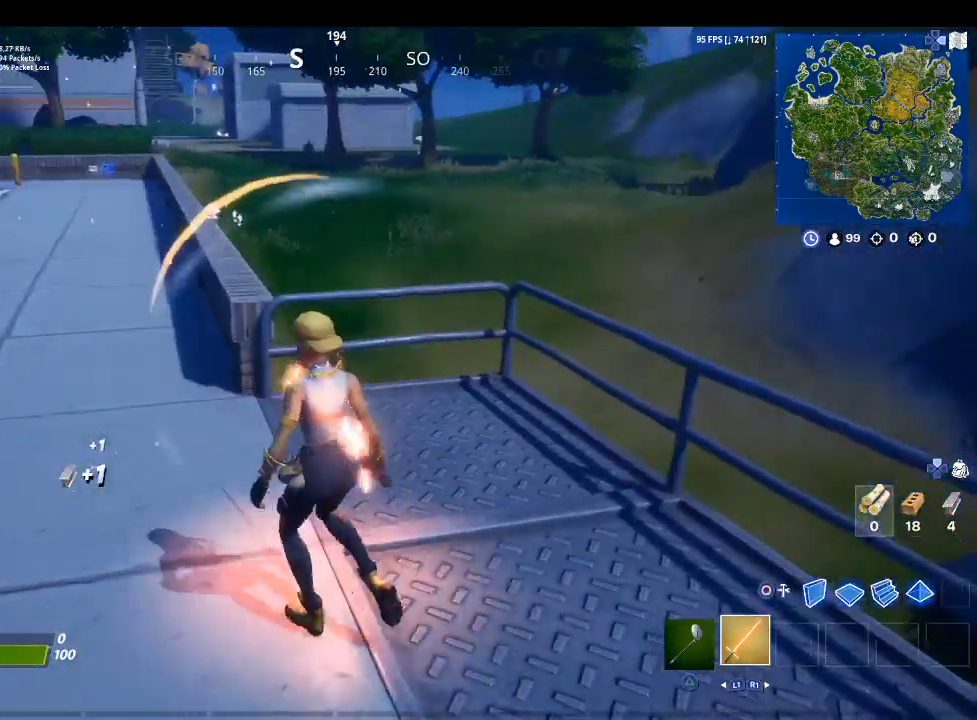
{"buttons": [], "left_stick": "up-left", "right_stick": "center", "events": []}
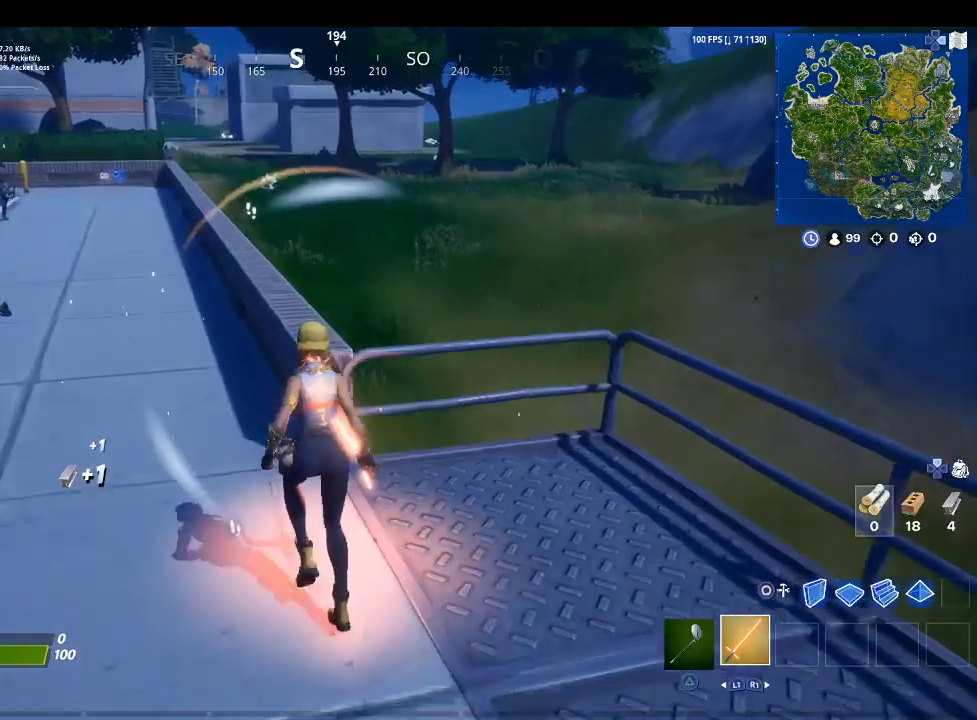
{"buttons": ["R2"], "left_stick": "up-left", "right_stick": "center", "events": [[133, "right_stick", "right"], [267, "R2", "down"], [367, "right_stick", "center"], [400, "R2", "up"], [500, "R2", "down"]]}
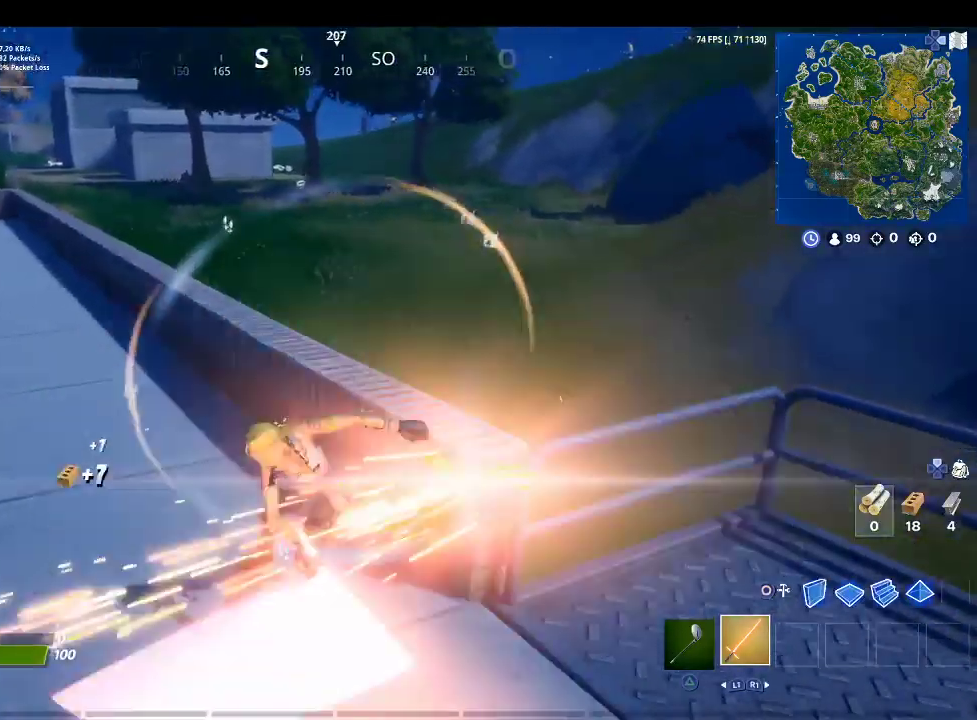
{"buttons": [], "left_stick": "up-left", "right_stick": "center", "events": [[200, "R2", "up"], [267, "right_stick", "right"], [300, "R2", "down"], [433, "right_stick", "center"], [500, "R2", "up"]]}
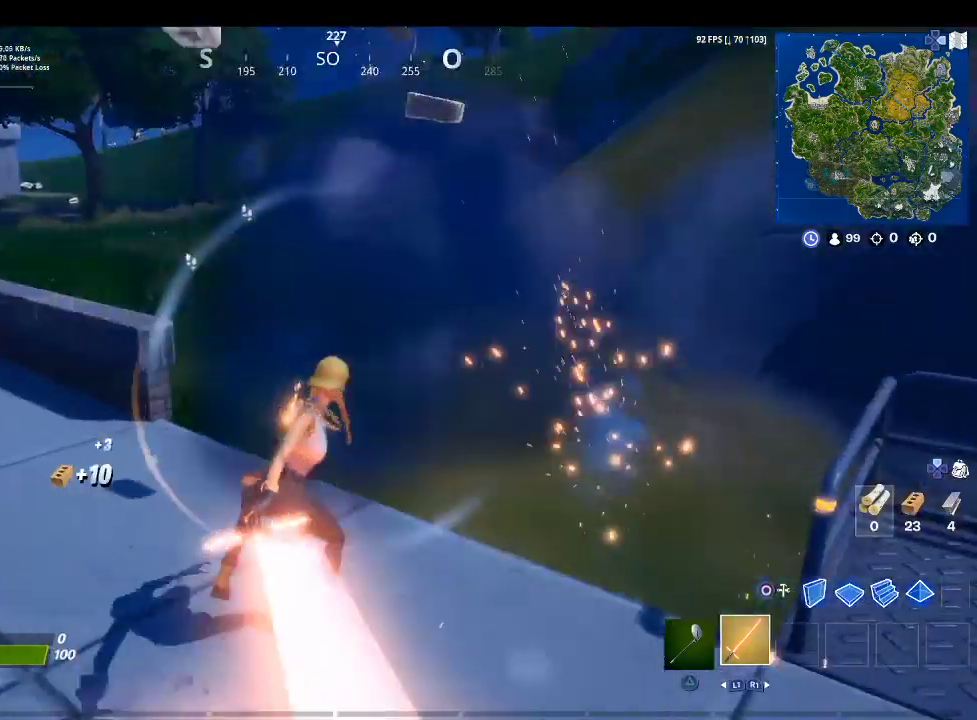
{"buttons": [], "left_stick": "up", "right_stick": "center", "events": [[100, "R2", "down"], [233, "right_stick", "left"], [300, "R2", "up"], [400, "left_stick", "up"], [400, "right_stick", "center"]]}
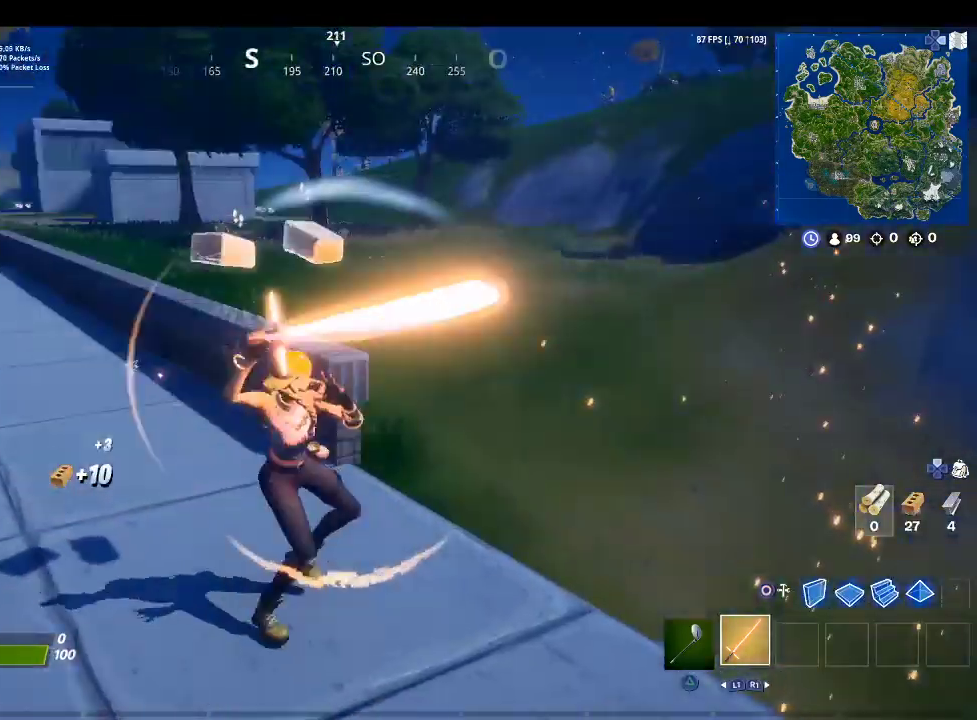
{"buttons": [], "left_stick": "up", "right_stick": "center", "events": [[67, "R2", "down"], [200, "R2", "up"], [333, "R2", "down"], [433, "R2", "up"]]}
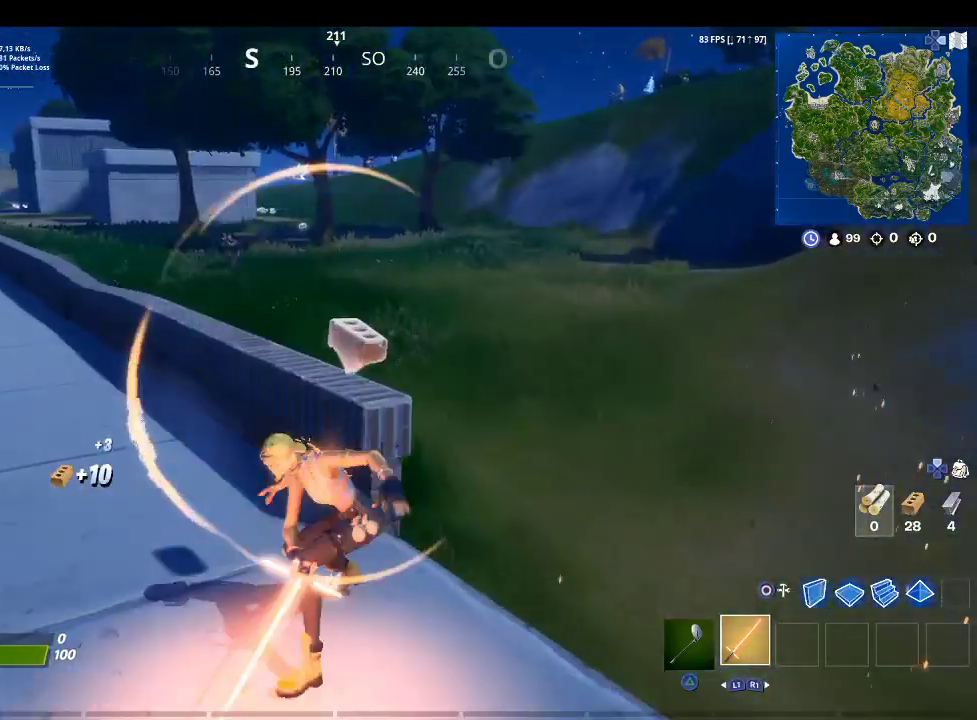
{"buttons": [], "left_stick": "up-left", "right_stick": "center", "events": [[33, "R2", "down"], [67, "left_stick", "up-left"], [200, "R2", "up"], [300, "R2", "down"], [433, "R2", "up"]]}
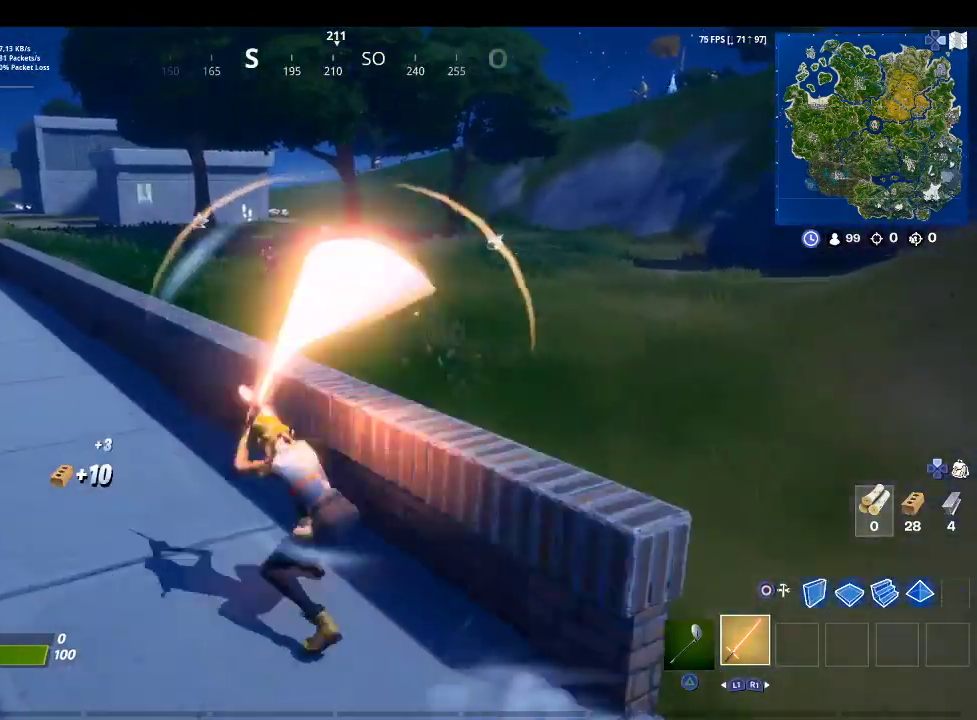
{"buttons": [], "left_stick": "up", "right_stick": "center", "events": [[33, "R2", "down"], [200, "left_stick", "up"], [233, "R2", "up"], [367, "R2", "down"], [500, "R2", "up"]]}
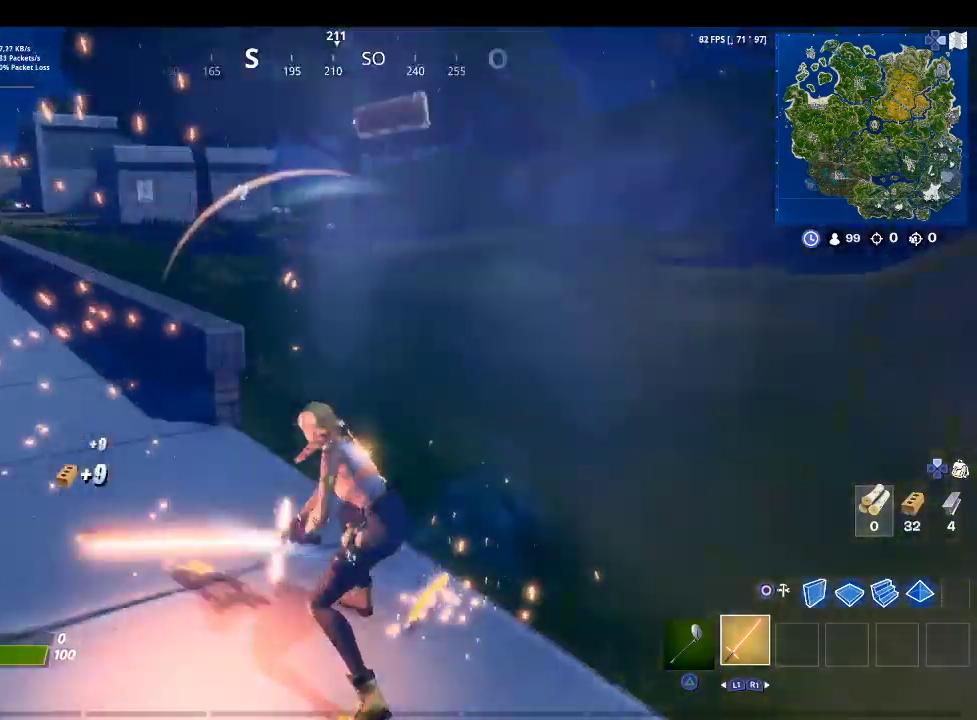
{"buttons": [], "left_stick": "up", "right_stick": "center", "events": []}
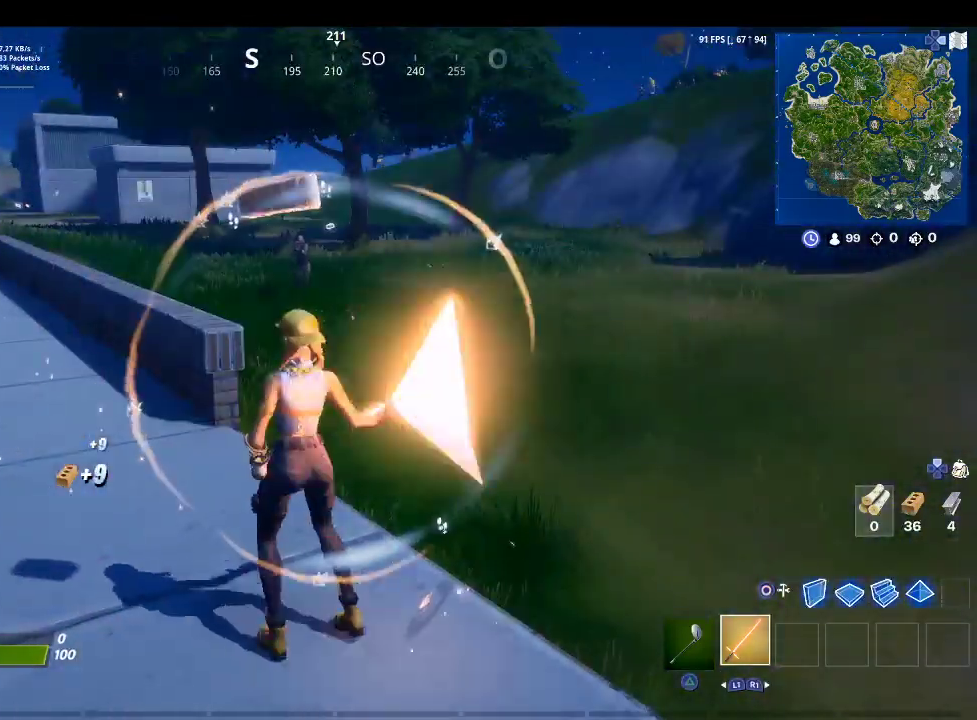
{"buttons": [], "left_stick": "up-left", "right_stick": "left", "events": [[167, "left_stick", "up-left"], [433, "right_stick", "left"]]}
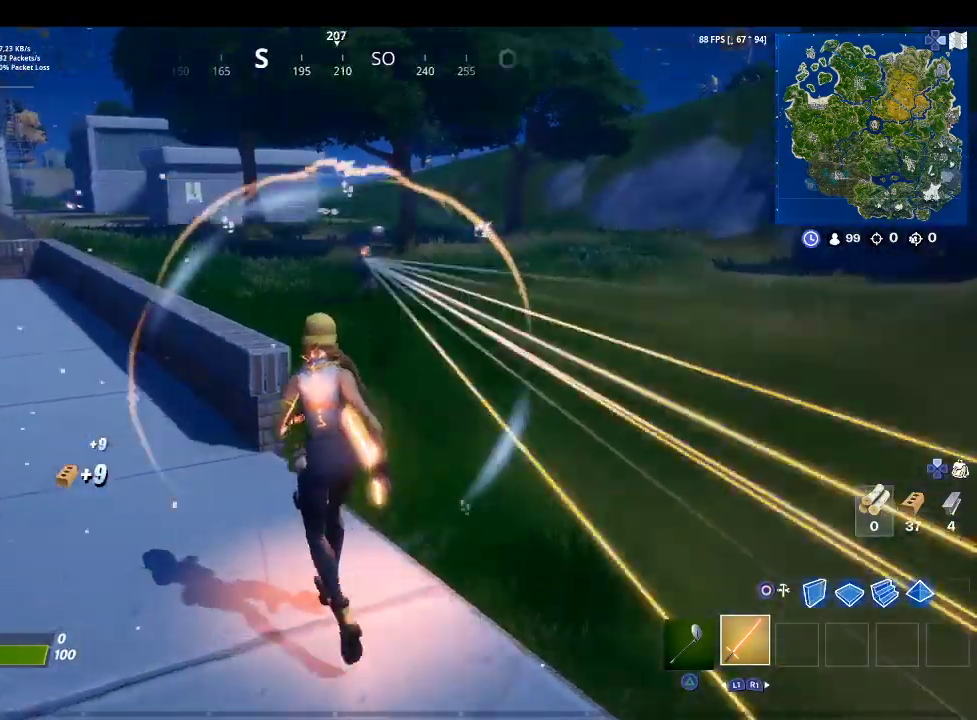
{"buttons": [], "left_stick": "up", "right_stick": "center", "events": [[100, "right_stick", "center"], [133, "left_stick", "up"], [333, "R2", "down"], [500, "R2", "up"]]}
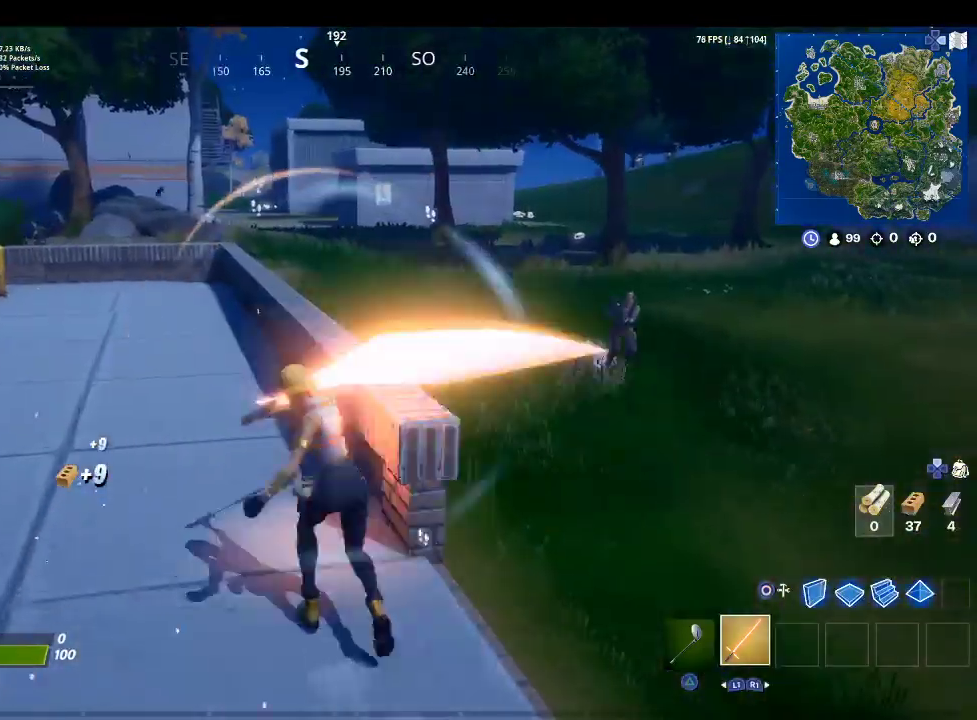
{"buttons": ["R2"], "left_stick": "up", "right_stick": "center", "events": [[100, "R2", "down"], [267, "R2", "up"], [400, "R2", "down"]]}
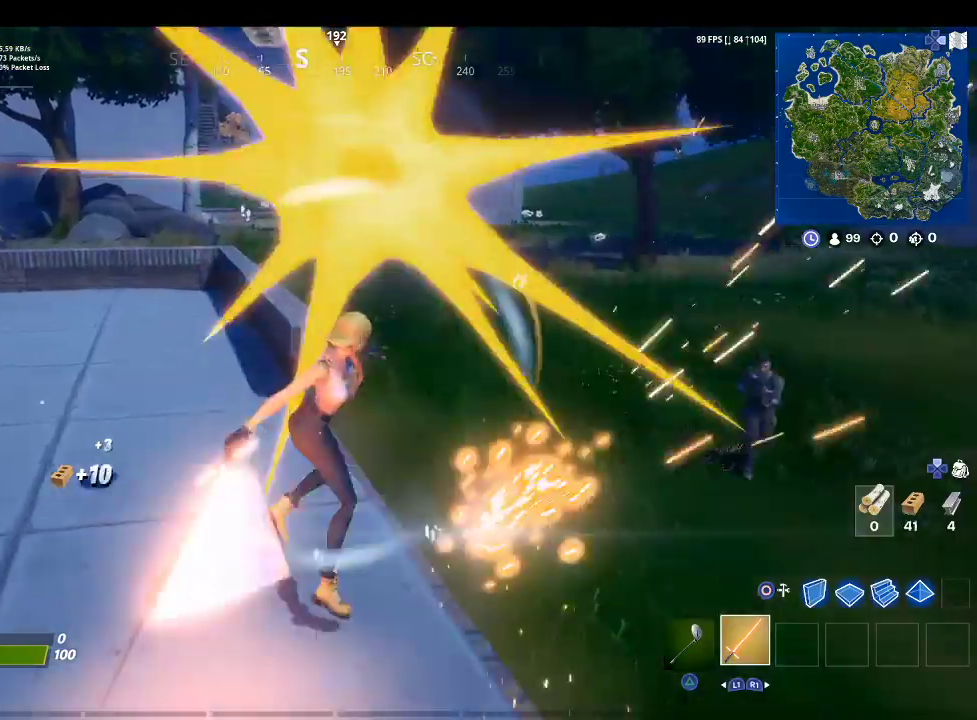
{"buttons": [], "left_stick": "up", "right_stick": "center", "events": [[33, "R2", "up"]]}
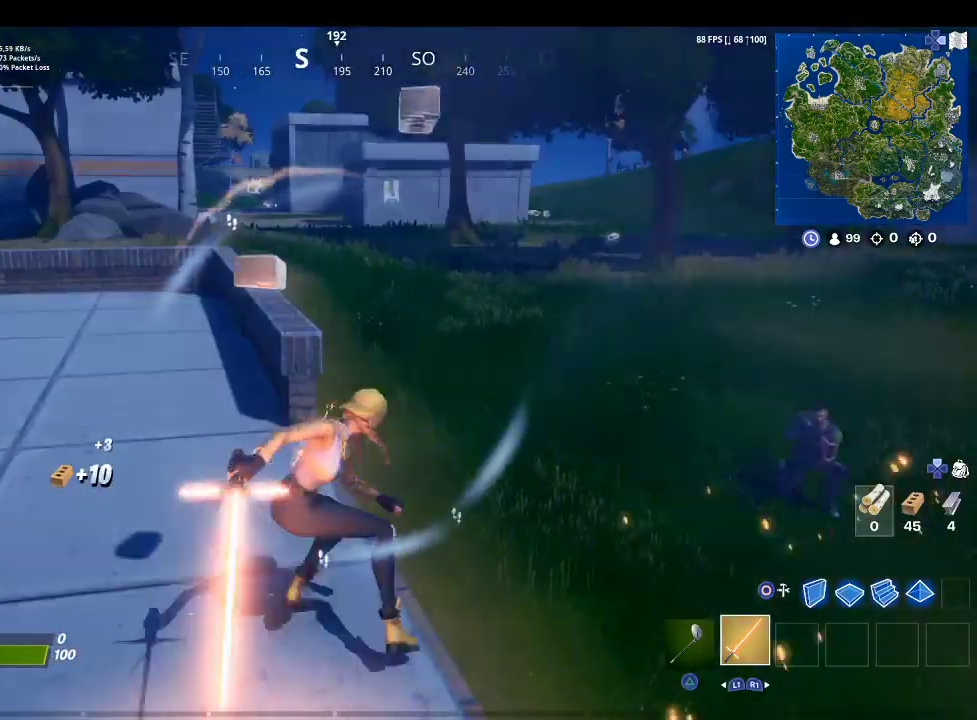
{"buttons": [], "left_stick": "up", "right_stick": "center", "events": []}
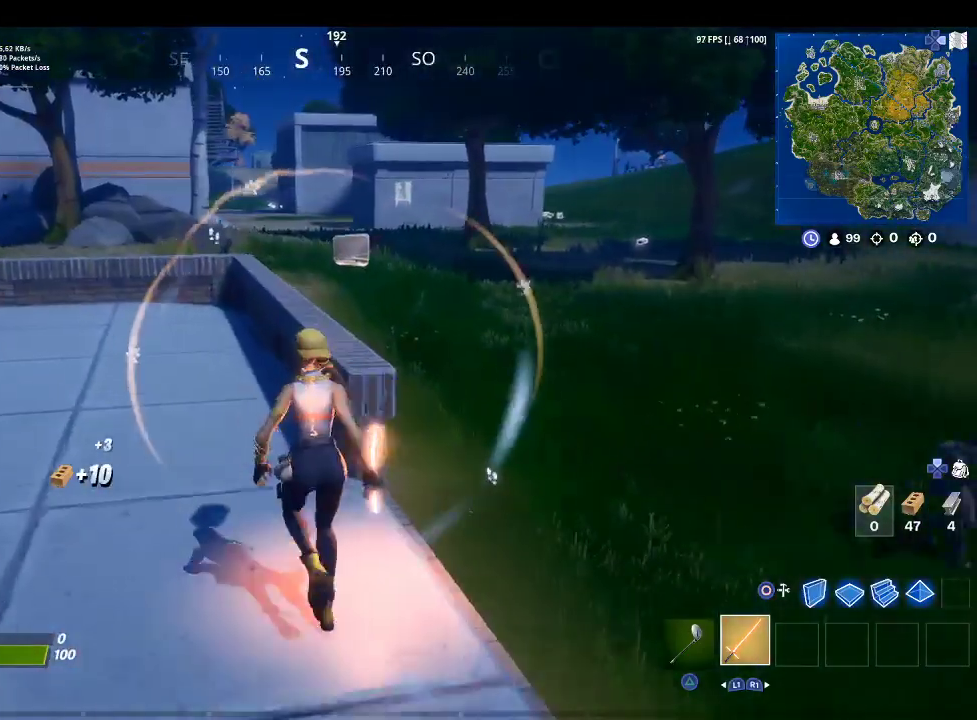
{"buttons": [], "left_stick": "up", "right_stick": "center", "events": [[67, "R2", "down"], [233, "R2", "up"], [367, "R2", "down"], [500, "R2", "up"]]}
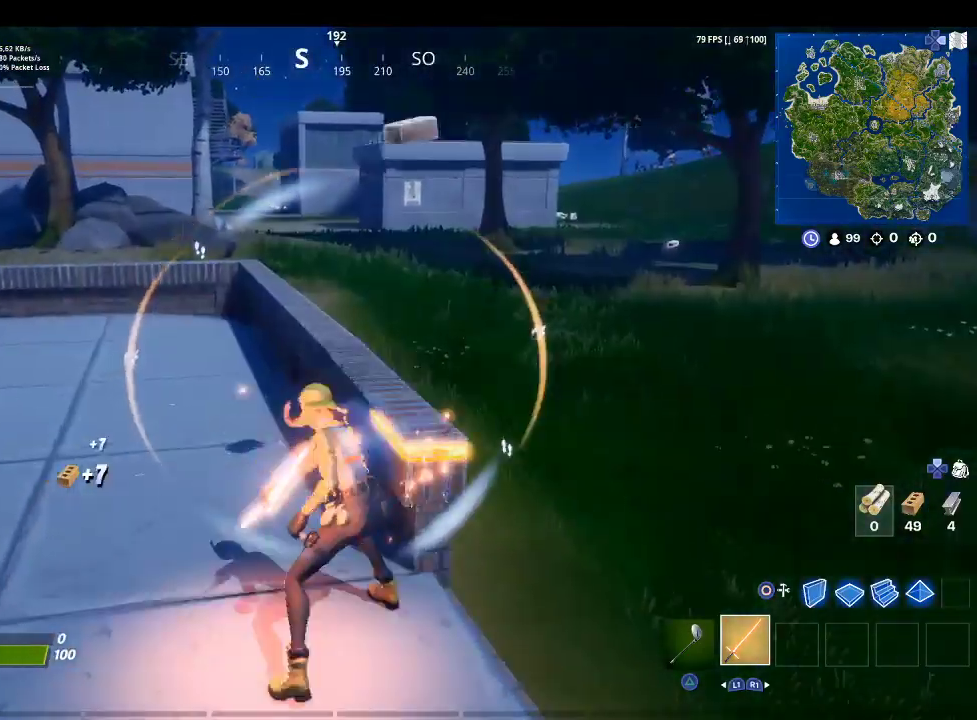
{"buttons": ["R2"], "left_stick": "up", "right_stick": "center", "events": [[133, "R2", "down"], [267, "R2", "up"], [433, "R2", "down"]]}
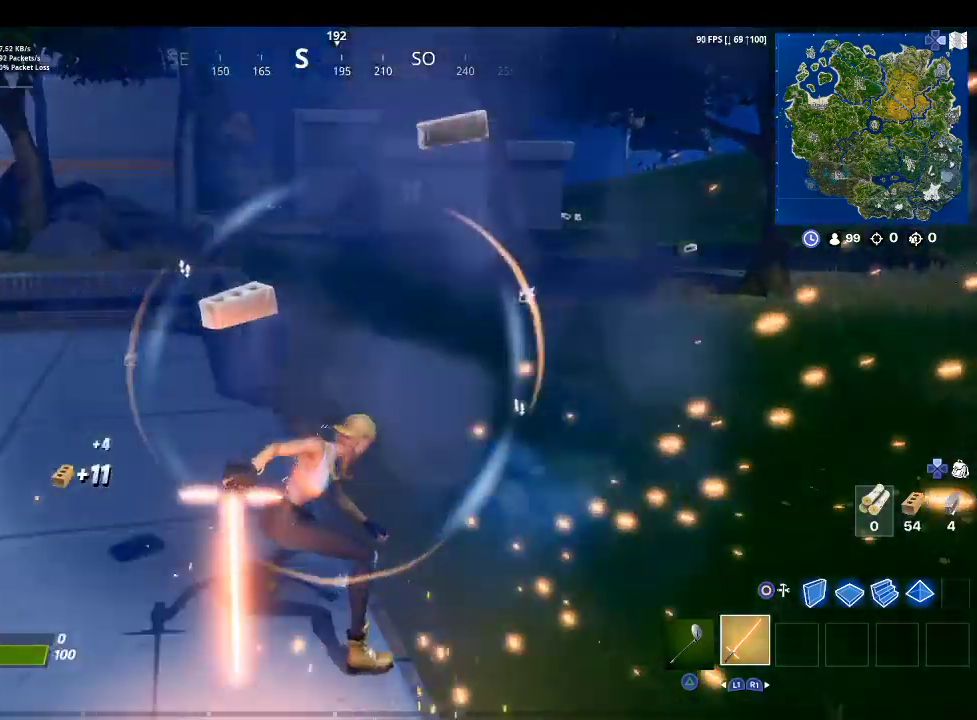
{"buttons": ["R2"], "left_stick": "up", "right_stick": "center", "events": [[67, "R2", "up"], [267, "R2", "down"], [367, "R2", "up"], [500, "R2", "down"]]}
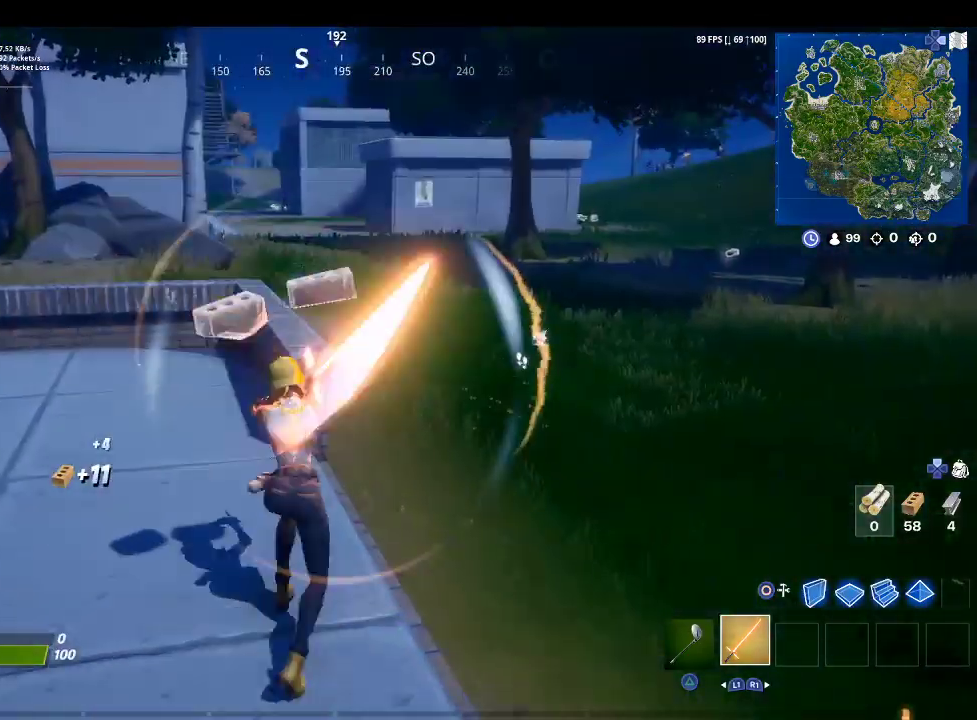
{"buttons": [], "left_stick": "up", "right_stick": "center", "events": [[133, "R2", "up"], [300, "R2", "down"], [433, "R2", "up"]]}
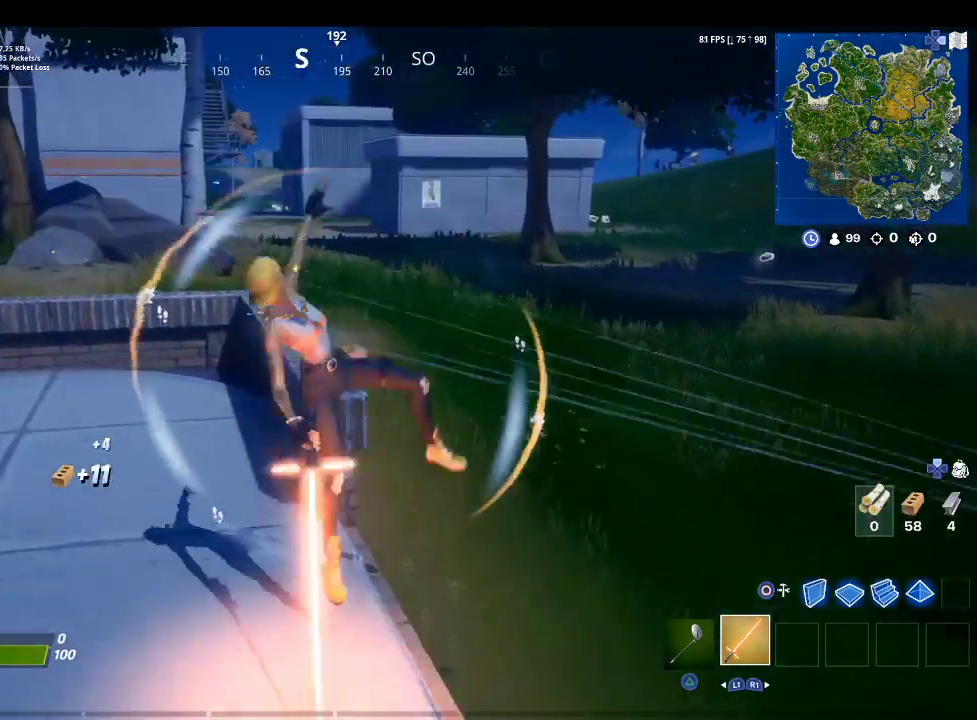
{"buttons": [], "left_stick": "up", "right_stick": "center", "events": [[67, "R2", "down"], [200, "R2", "up"], [367, "R2", "down"], [500, "R2", "up"]]}
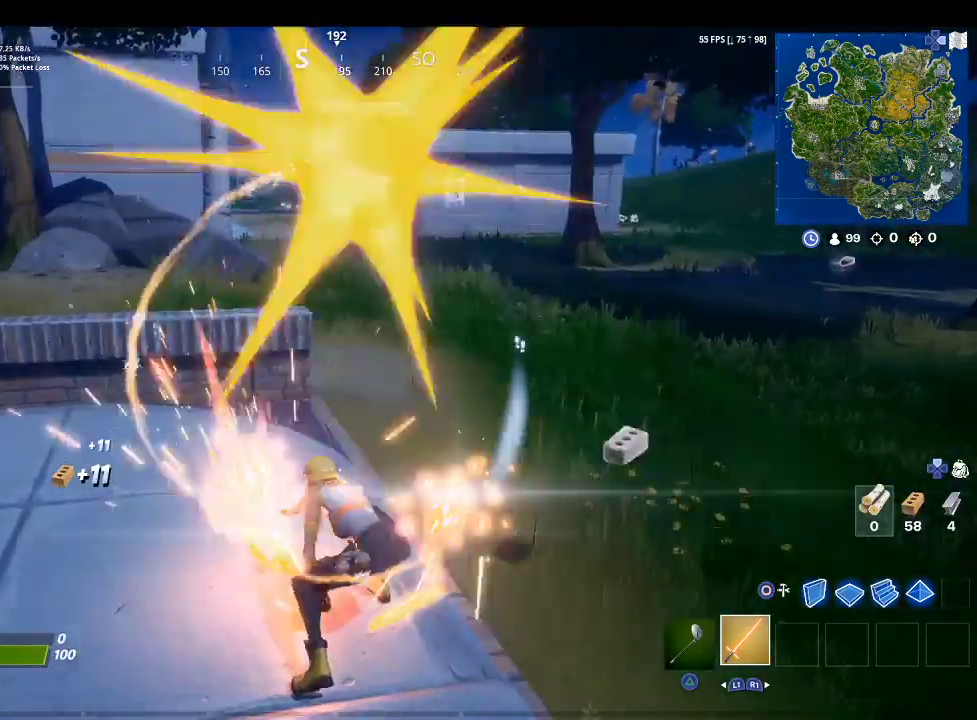
{"buttons": [], "left_stick": "up", "right_stick": "center", "events": [[200, "R2", "down"], [367, "R2", "up"]]}
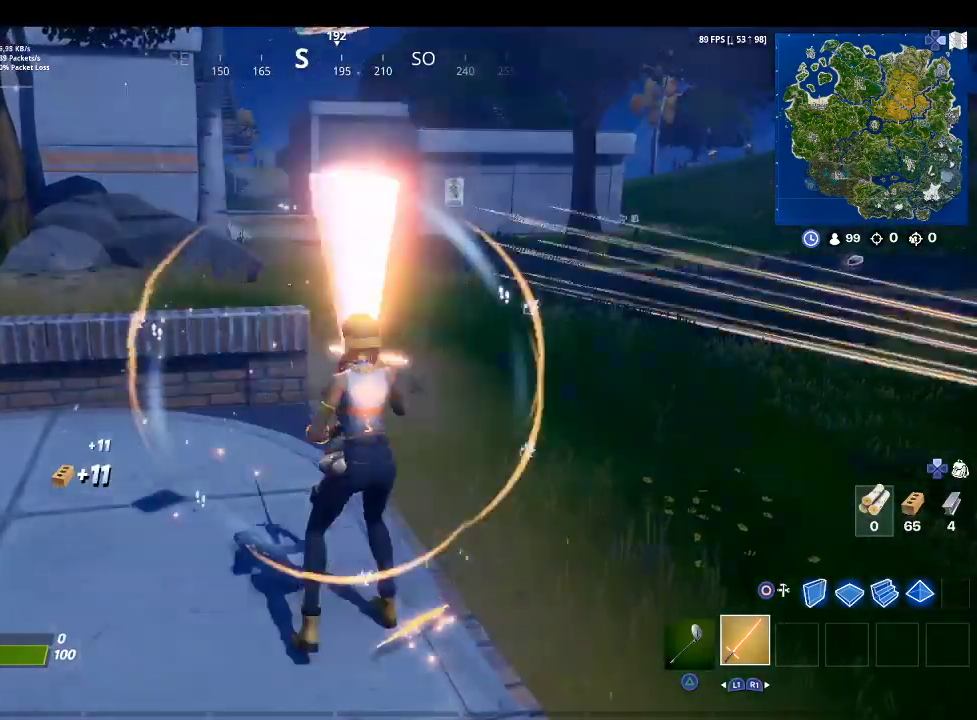
{"buttons": [], "left_stick": "up", "right_stick": "center", "events": []}
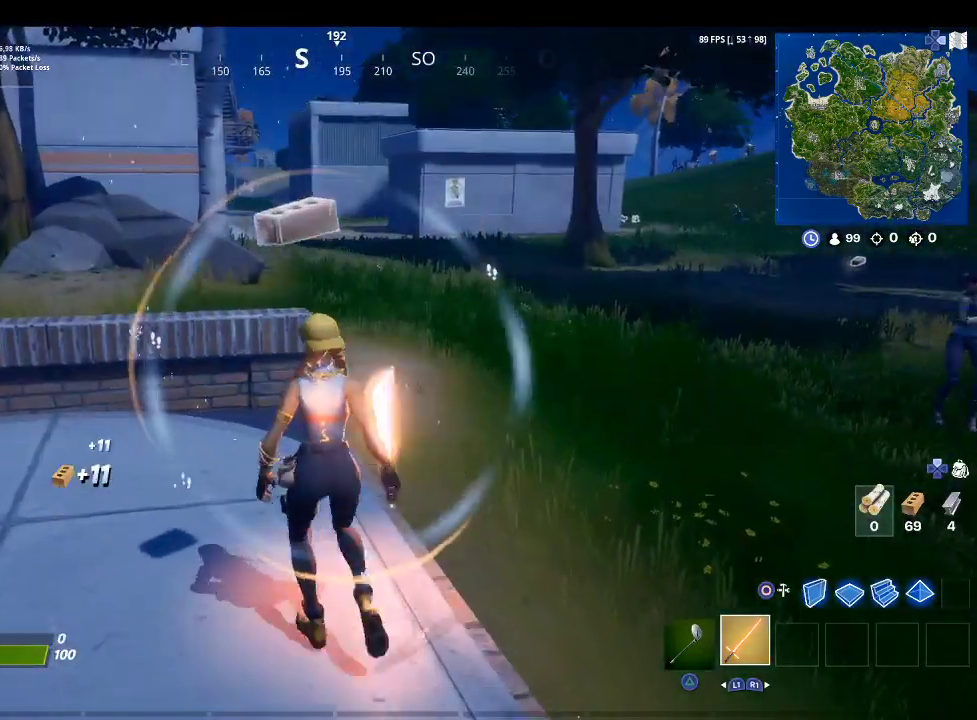
{"buttons": ["L2"], "left_stick": "up", "right_stick": "left", "events": [[167, "L2", "down"], [233, "right_stick", "up-left"], [333, "right_stick", "center"], [500, "right_stick", "left"]]}
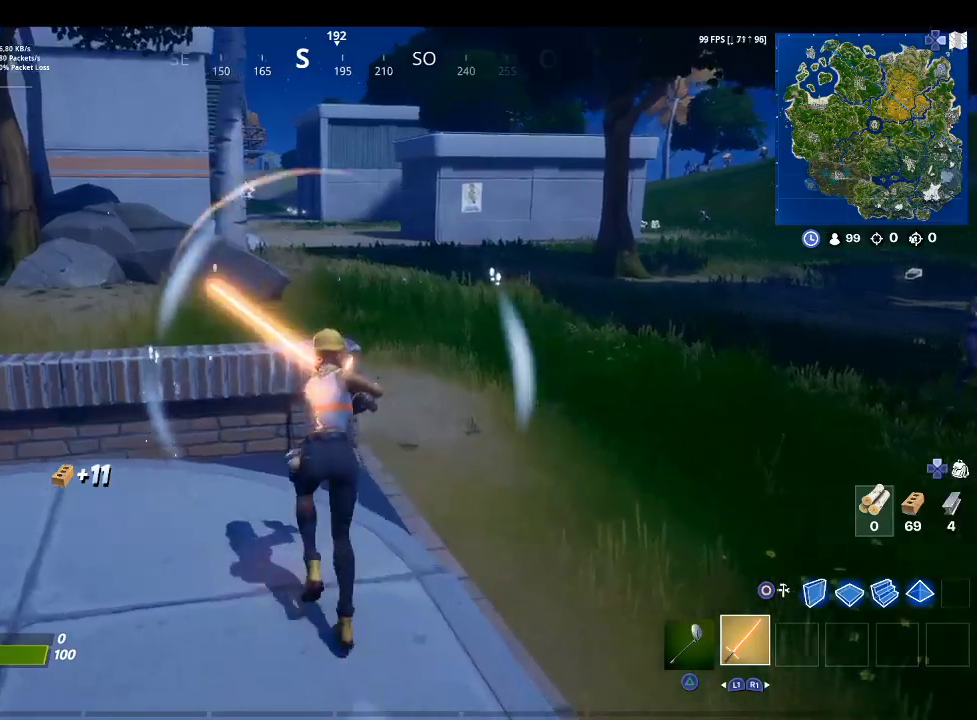
{"buttons": ["R2"], "left_stick": "up-left", "right_stick": "down-left", "events": [[200, "right_stick", "center"], [267, "L2", "up"], [300, "R2", "down"], [300, "left_stick", "up-left"], [400, "R2", "up"], [433, "right_stick", "down-left"], [500, "R2", "down"]]}
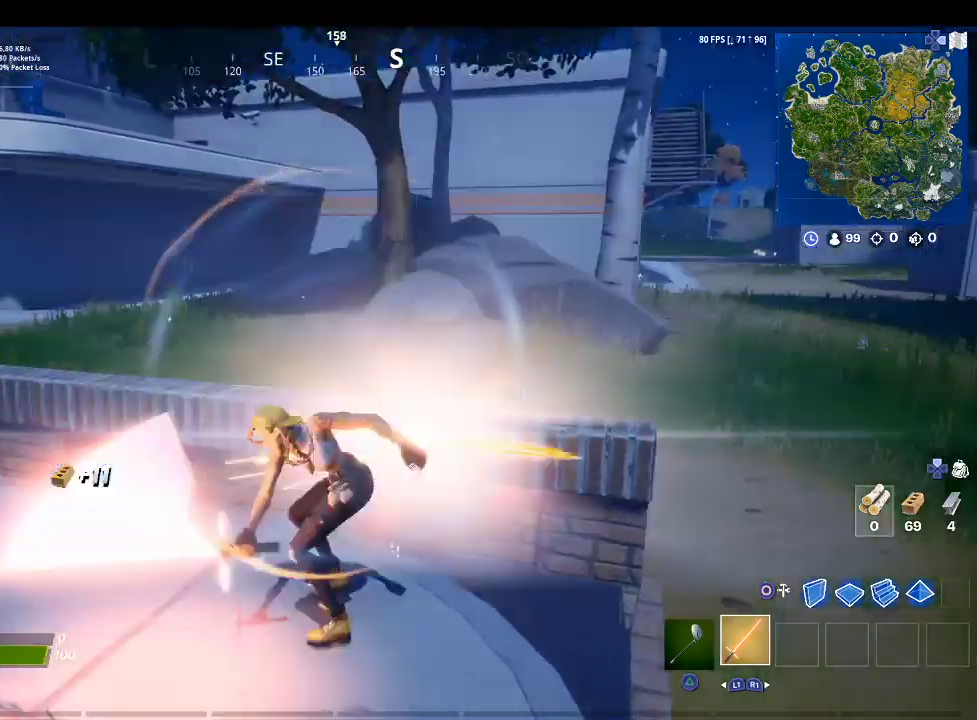
{"buttons": [], "left_stick": "up-left", "right_stick": "center", "events": [[33, "right_stick", "center"], [133, "R2", "up"], [233, "R2", "down"], [267, "right_stick", "left"], [400, "R2", "up"], [433, "right_stick", "center"]]}
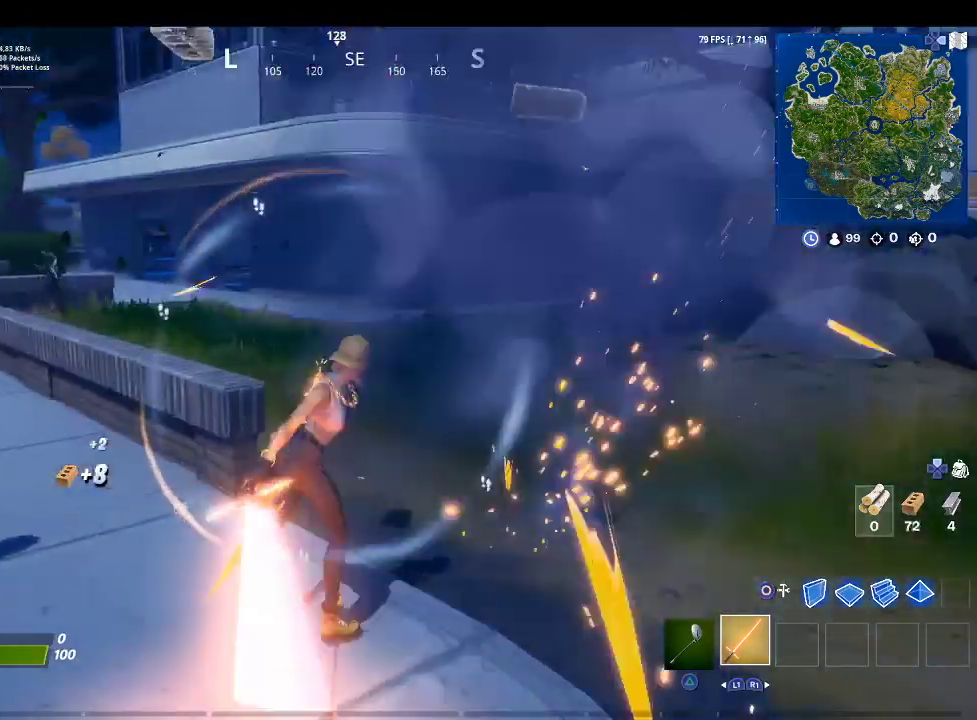
{"buttons": [], "left_stick": "up", "right_stick": "center", "events": [[33, "R2", "down"], [200, "R2", "up"], [200, "right_stick", "left"], [267, "R2", "down"], [400, "right_stick", "center"], [433, "R2", "up"], [467, "left_stick", "up"]]}
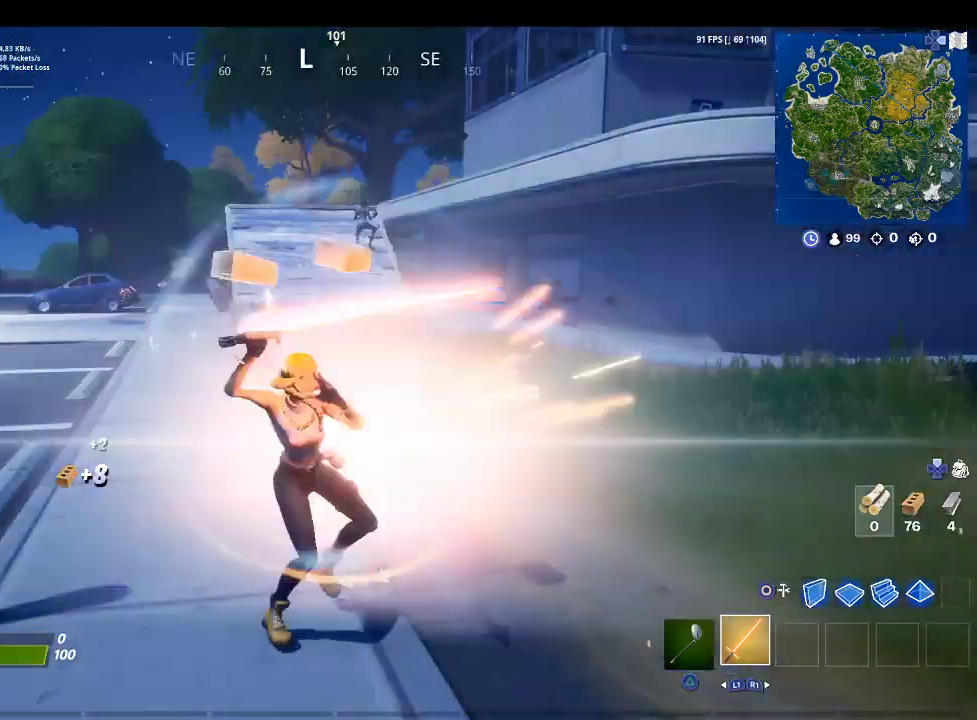
{"buttons": ["R2"], "left_stick": "up", "right_stick": "center", "events": [[33, "R2", "down"], [167, "R2", "up"], [267, "R2", "down"], [400, "R2", "up"], [467, "R2", "down"]]}
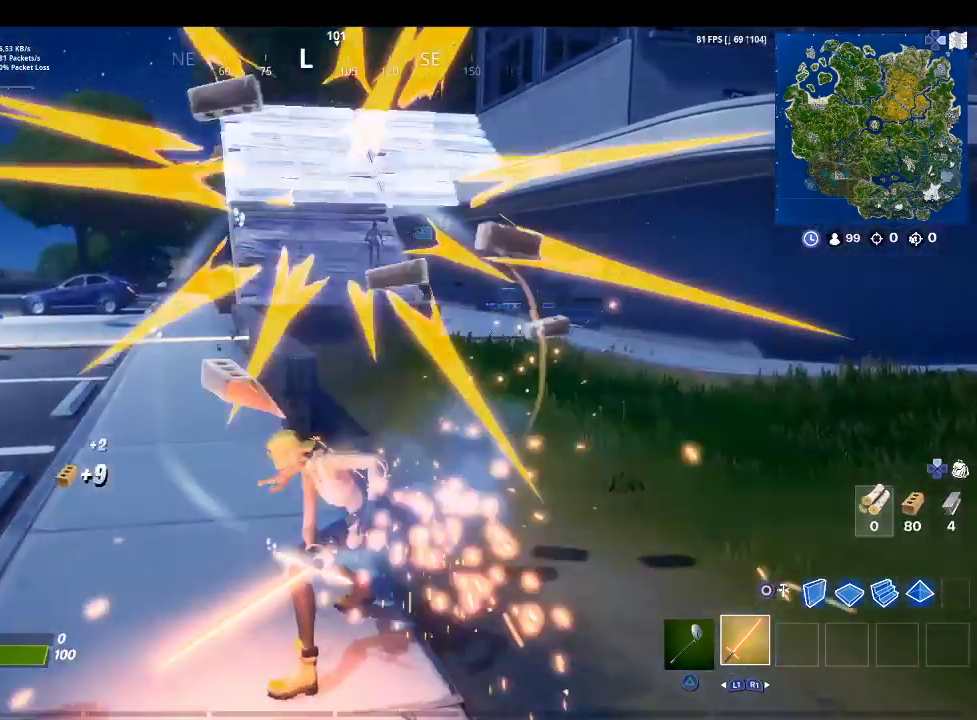
{"buttons": [], "left_stick": "center", "right_stick": "center", "events": [[133, "R2", "up"], [167, "left_stick", "center"], [400, "START", "down"], [500, "START", "up"]]}